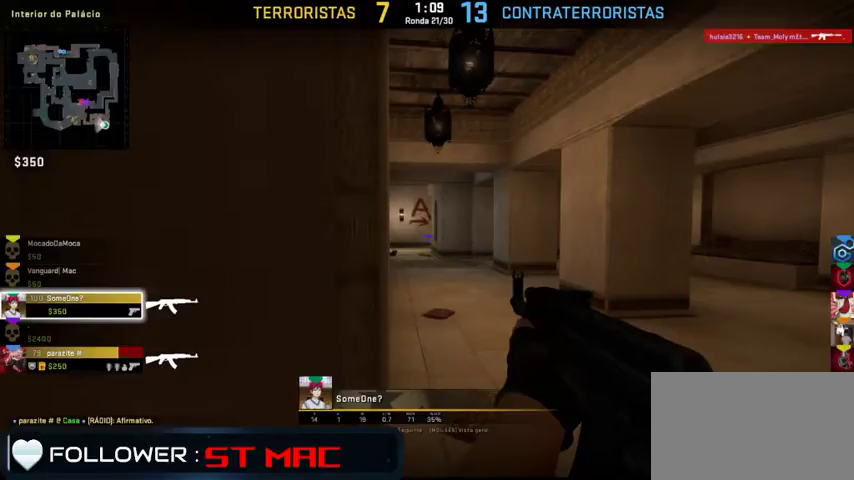
Gameplay with keyboard and mouse; each line is a JSON object with the keys and mouse buttons held at the frame after it. "events" lists presses ("down") and releases ("up") of "1", "2", "3", "4", "5", "a", "alt", "c", "caps_lock", "ctrl", "d", "e", "f", "g", "q", "r", "s", "shift", "space", "t", "tab", "v", "w", "x", "z", "mouse_left", "mouse_wheel" and "mouse_right" between this image and that frame as [ms after this image, input, new state], when the widget could be followed in between. "mouse_left", "mouse_wheel", "mouse_right" = the "left", "wheel", "right" buttons of the "mouse" list. No other keys are recorded. "wheel" means that the mouse wheel is clicked or scrolled. Not read: mouse_move.
{"keys": [], "mouse": [], "events": [[300, "mouse_left", "down"], [400, "mouse_left", "up"]]}
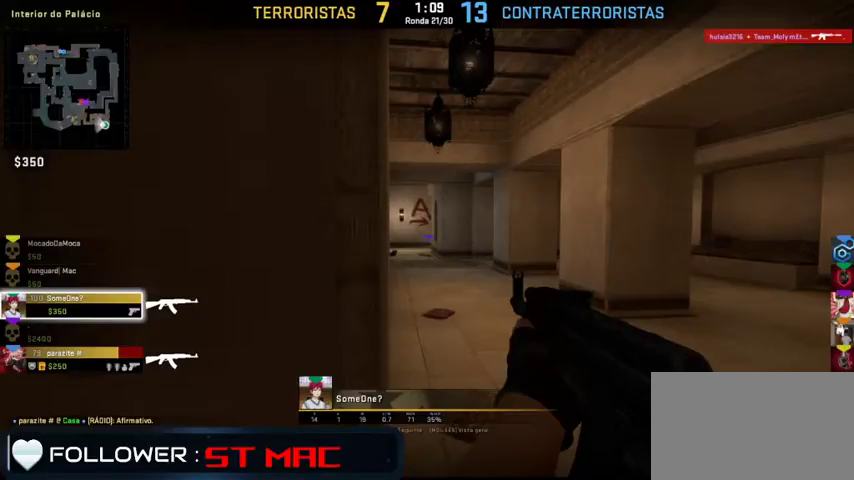
{"keys": [], "mouse": ["wheel"], "events": [[467, "mouse_wheel", "down"]]}
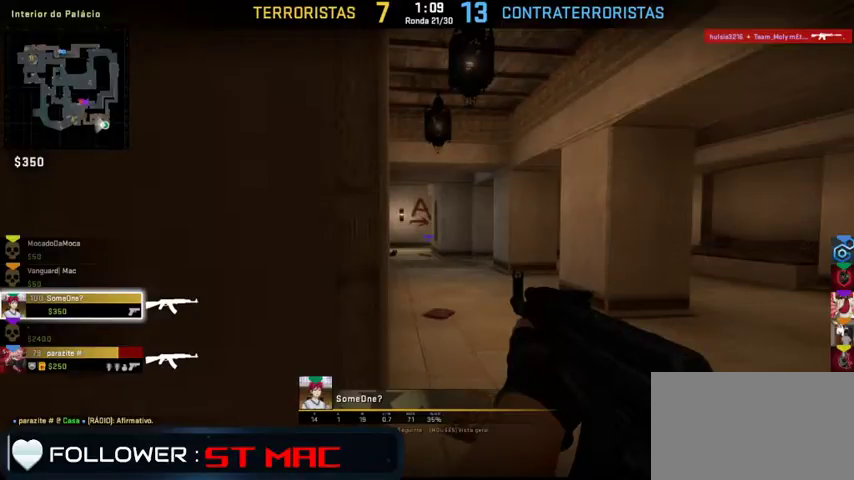
{"keys": [], "mouse": [], "events": [[267, "mouse_wheel", "up"]]}
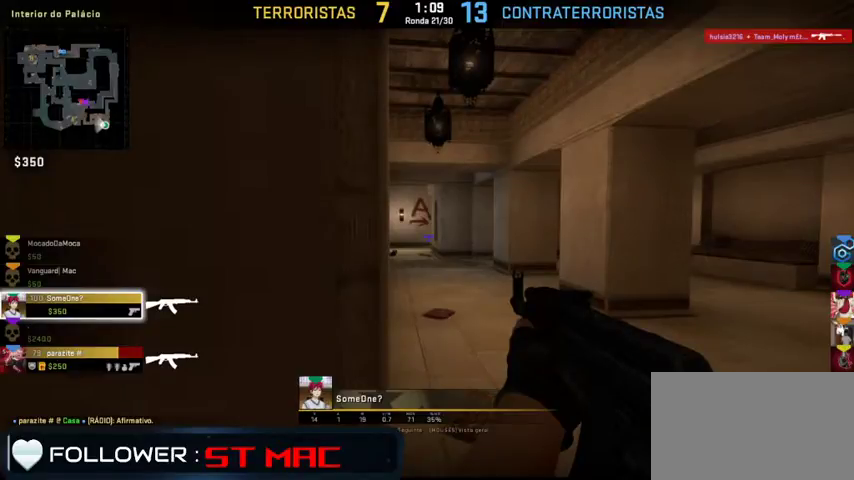
{"keys": [], "mouse": [], "events": [[367, "mouse_left", "down"], [500, "mouse_left", "up"]]}
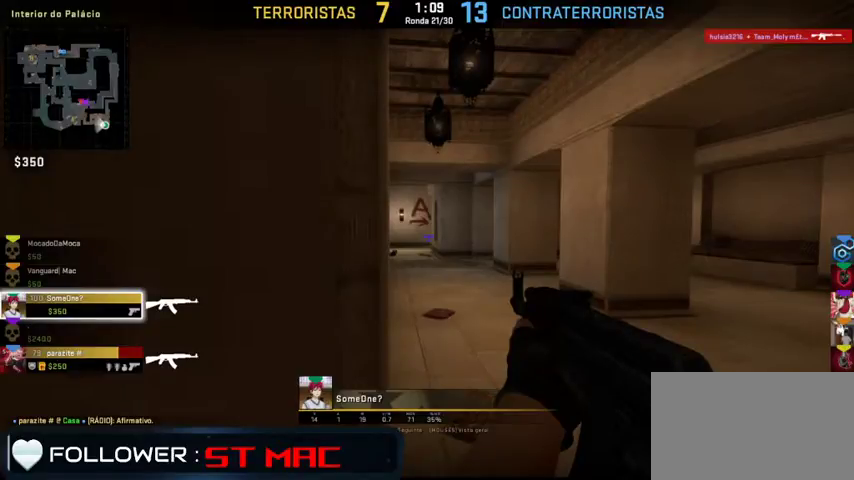
{"keys": [], "mouse": ["left"], "events": [[467, "mouse_left", "down"]]}
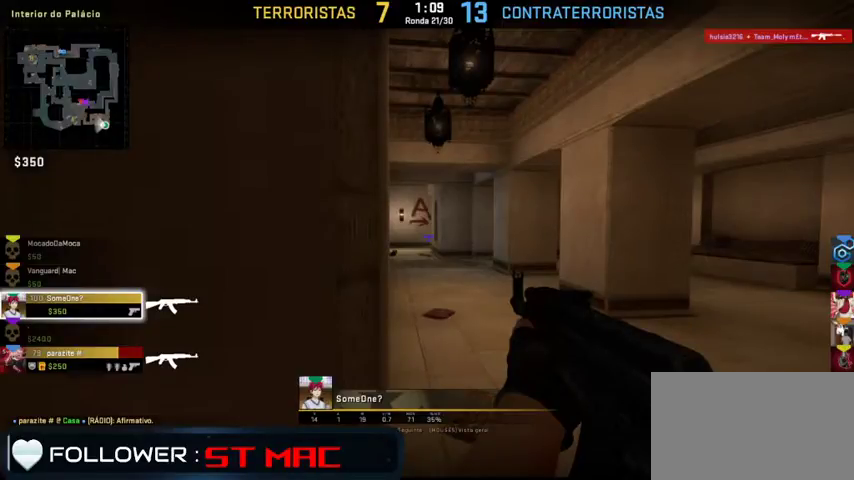
{"keys": [], "mouse": [], "events": [[67, "mouse_left", "up"]]}